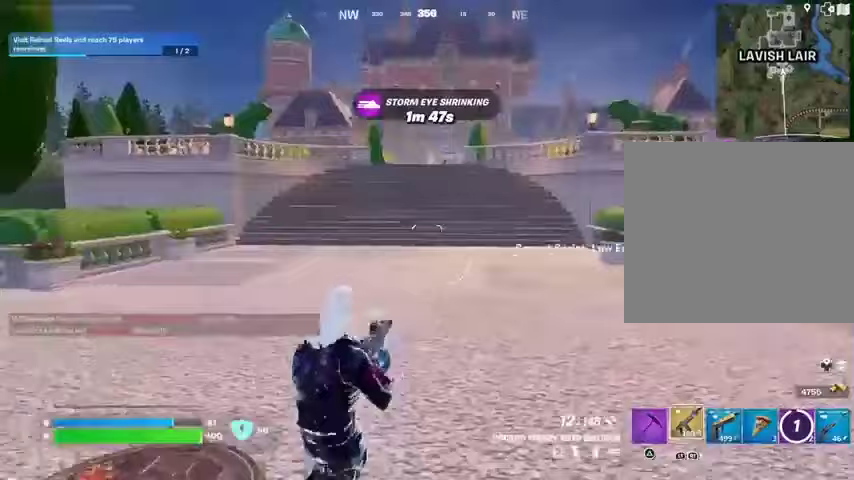
Gameplay with a controller (PlayStation layout); each line is a JSON object with the inputs held at the frame after it. "events" lists button and stick changes between this image and that frame as [ms after this image, input, new state], when the widget could be followed in between.
{"buttons": [], "left_stick": "left", "right_stick": "left", "events": [[167, "left_stick", "down-left"], [400, "left_stick", "left"], [433, "right_stick", "left"]]}
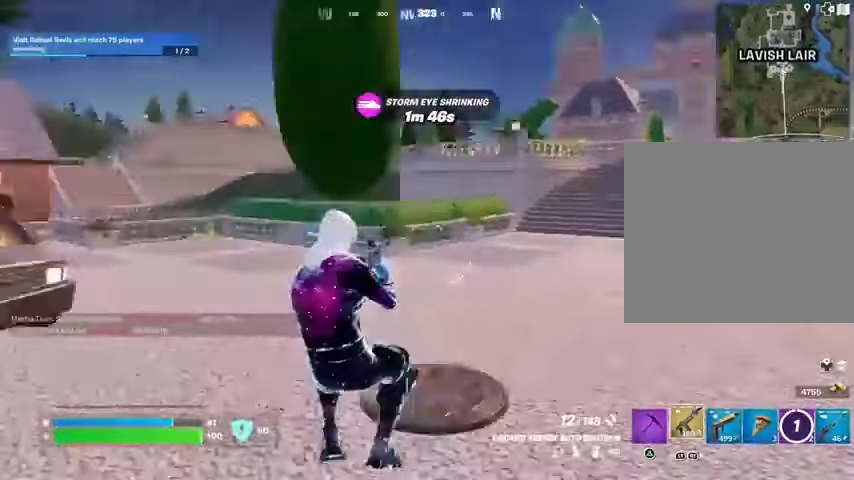
{"buttons": [], "left_stick": "up", "right_stick": "center", "events": [[33, "left_stick", "up-left"], [233, "L3", "down"], [233, "left_stick", "up"], [333, "L3", "up"], [433, "right_stick", "center"]]}
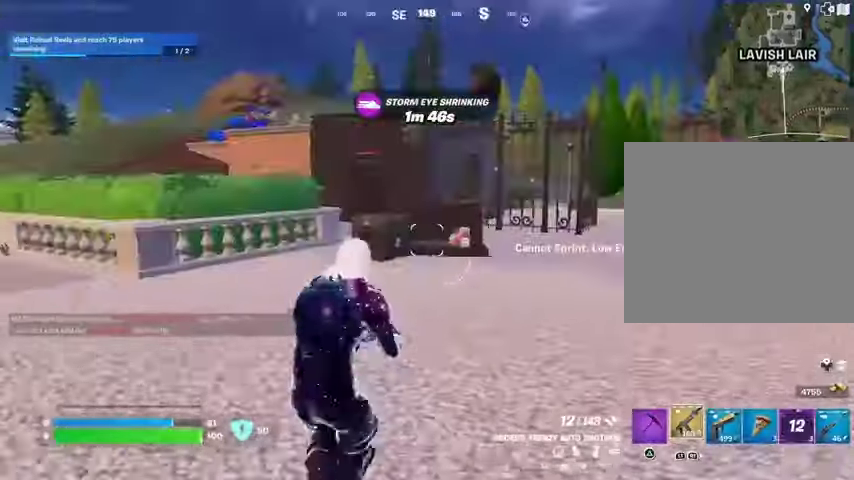
{"buttons": [], "left_stick": "up", "right_stick": "center", "events": []}
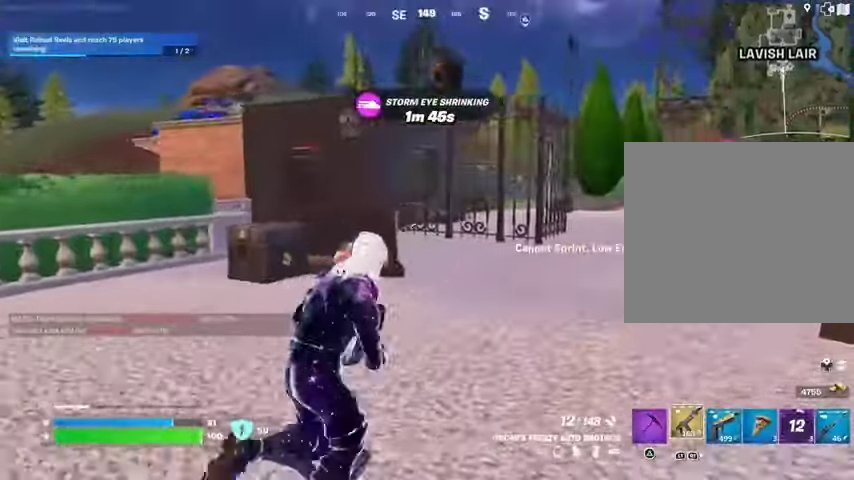
{"buttons": [], "left_stick": "up", "right_stick": "center", "events": []}
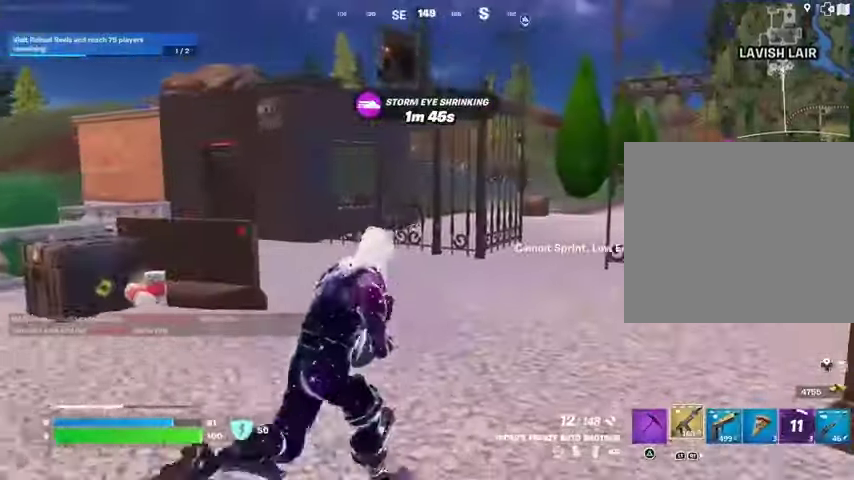
{"buttons": [], "left_stick": "up", "right_stick": "right", "events": [[433, "right_stick", "right"]]}
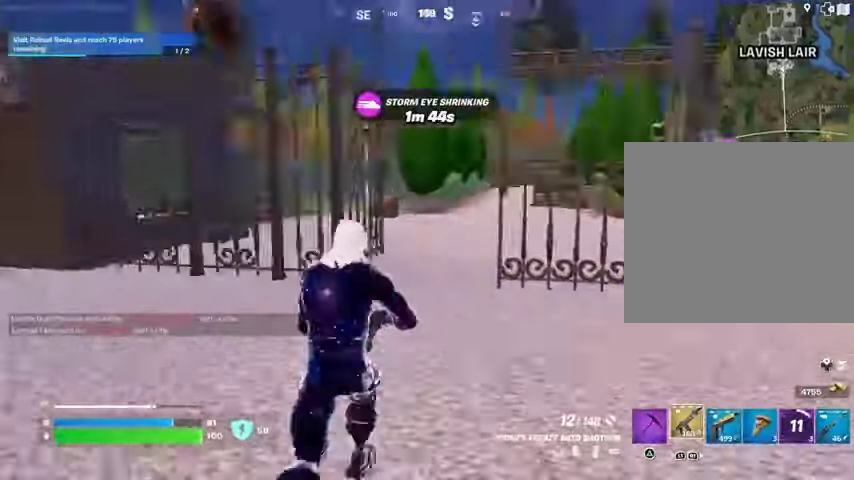
{"buttons": [], "left_stick": "up-left", "right_stick": "left", "events": [[33, "left_stick", "up-left"], [233, "right_stick", "center"], [433, "right_stick", "left"]]}
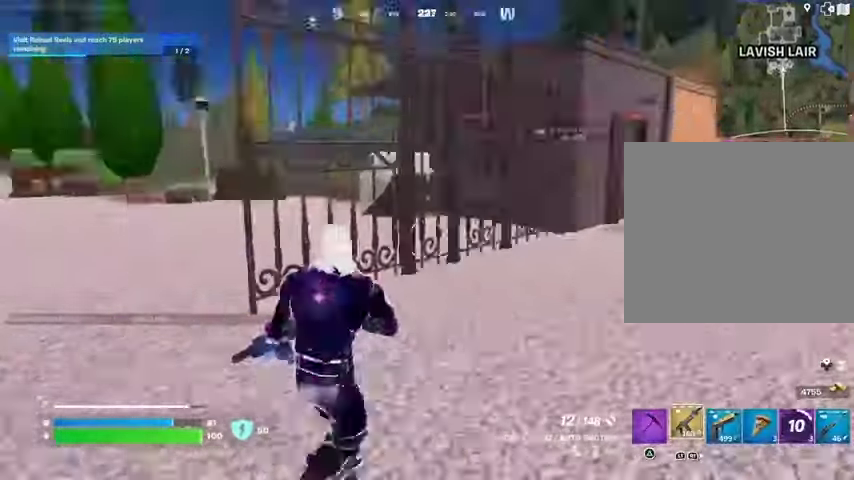
{"buttons": [], "left_stick": "up-right", "right_stick": "left", "events": [[33, "L3", "down"], [100, "right_stick", "center"], [133, "L3", "up"], [400, "right_stick", "left"], [433, "left_stick", "up-right"]]}
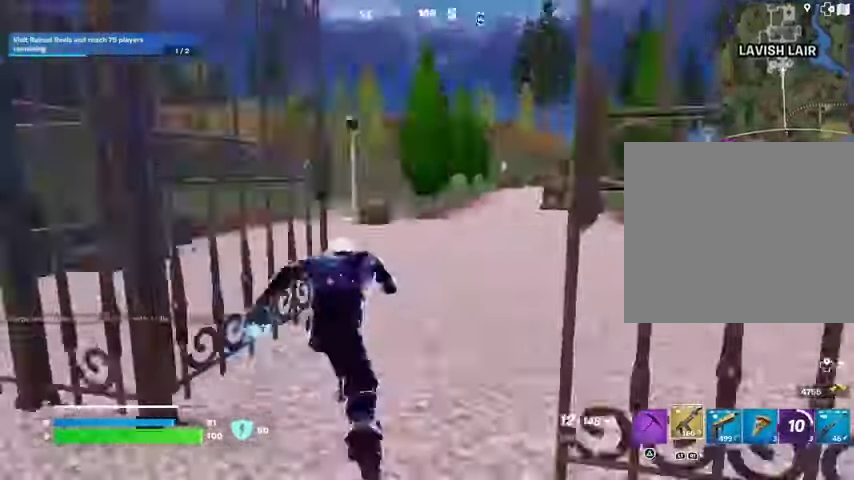
{"buttons": [], "left_stick": "up-right", "right_stick": "center", "events": [[133, "right_stick", "center"]]}
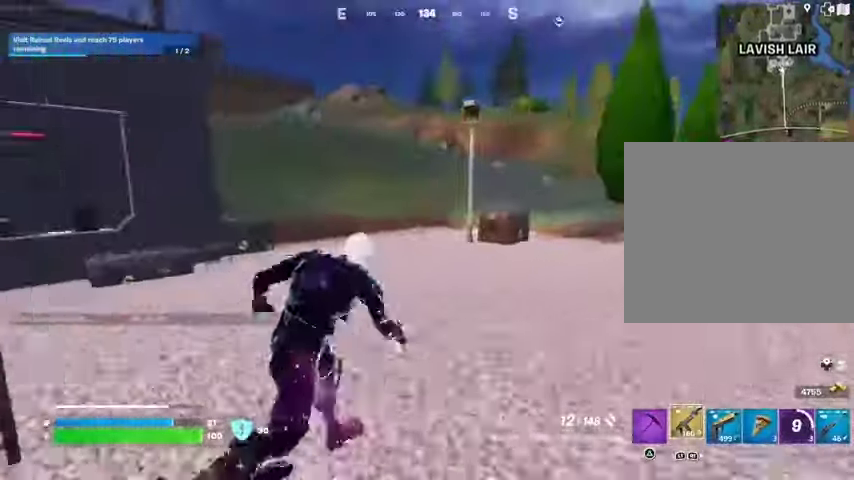
{"buttons": [], "left_stick": "up-right", "right_stick": "center", "events": []}
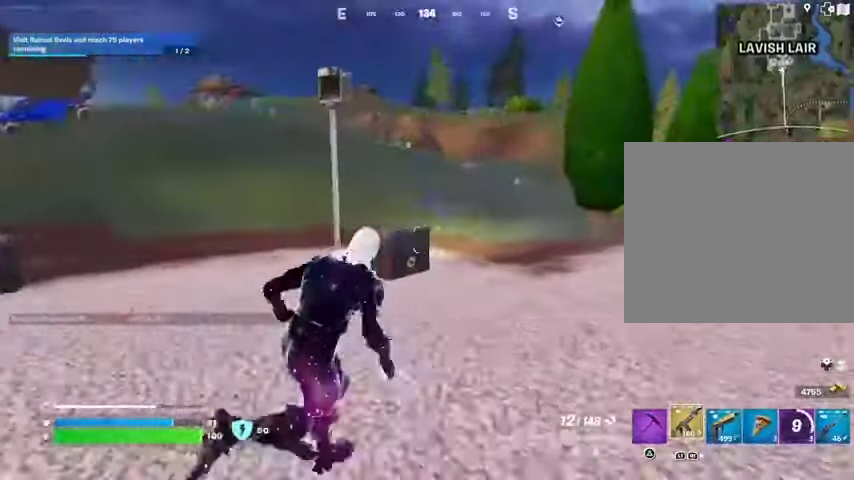
{"buttons": [], "left_stick": "up", "right_stick": "right", "events": [[467, "left_stick", "up"], [467, "right_stick", "right"]]}
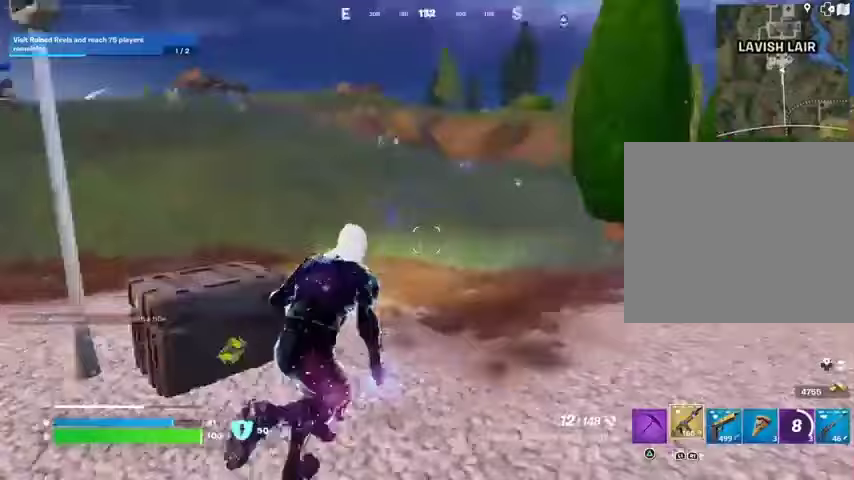
{"buttons": [], "left_stick": "up-left", "right_stick": "center", "events": [[33, "left_stick", "up-left"], [133, "right_stick", "center"], [300, "left_stick", "up"], [500, "left_stick", "up-left"]]}
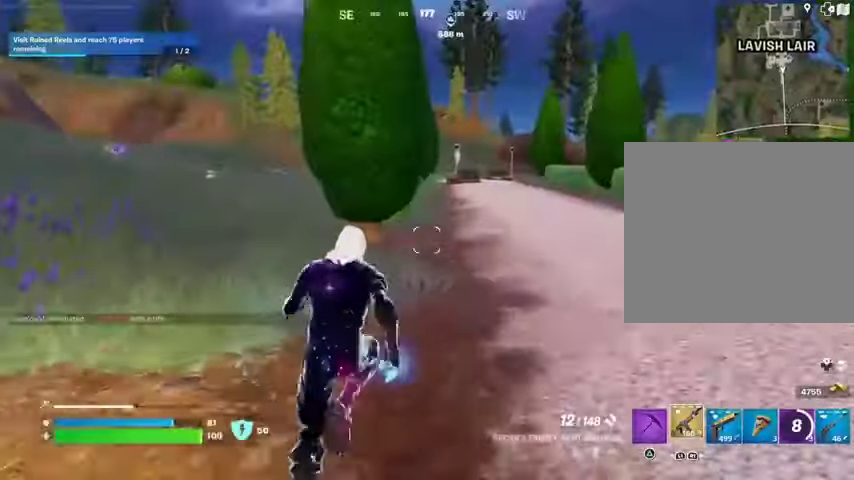
{"buttons": [], "left_stick": "up", "right_stick": "center", "events": [[67, "right_stick", "left"], [167, "right_stick", "center"], [333, "left_stick", "up"]]}
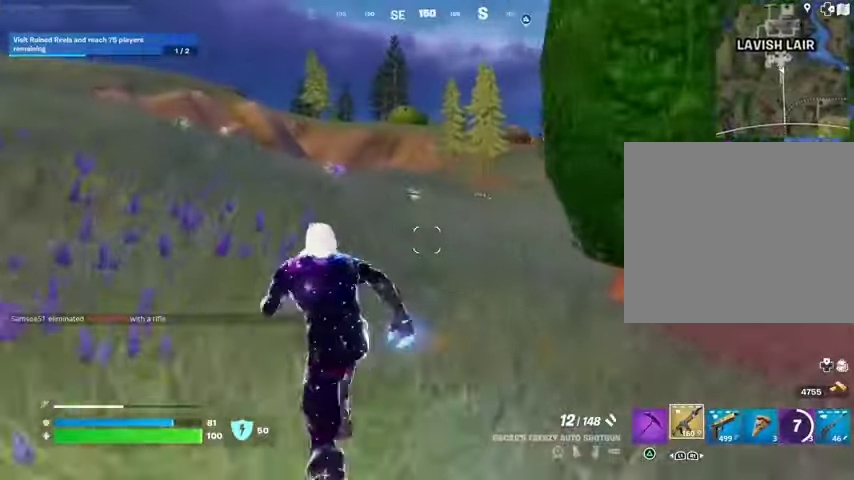
{"buttons": [], "left_stick": "up", "right_stick": "center", "events": []}
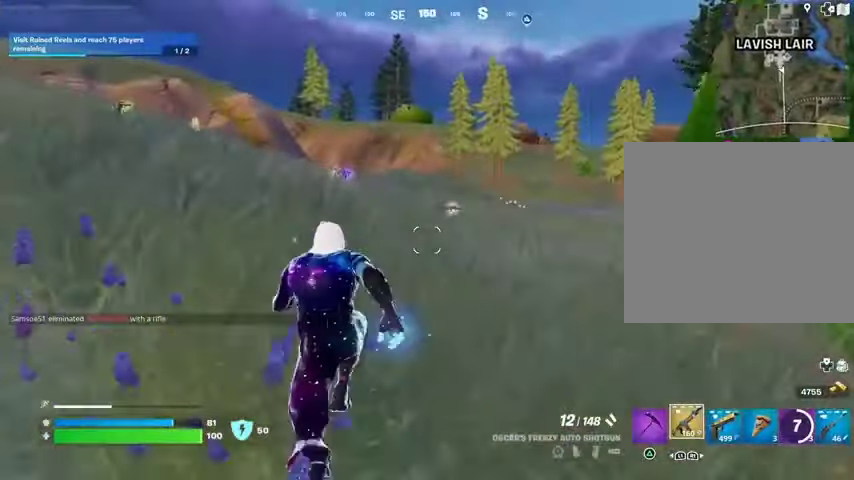
{"buttons": [], "left_stick": "up", "right_stick": "left", "events": [[433, "right_stick", "left"]]}
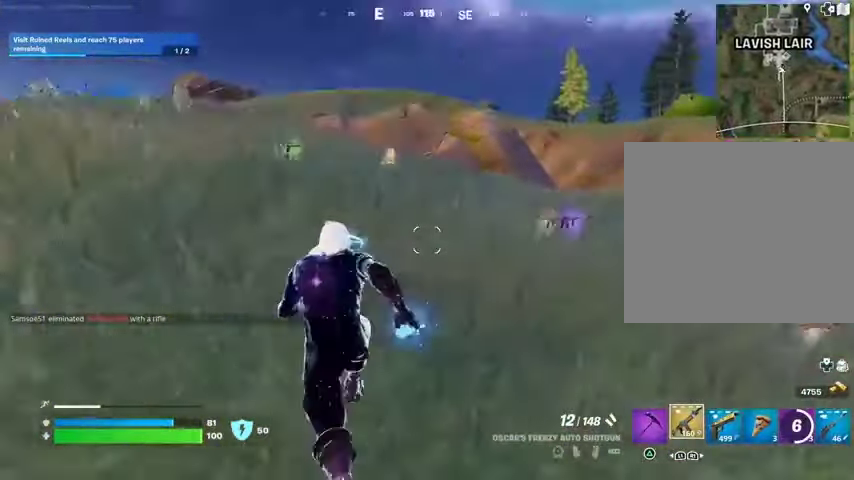
{"buttons": [], "left_stick": "up", "right_stick": "center", "events": [[100, "right_stick", "center"], [133, "left_stick", "up-right"], [367, "left_stick", "up"]]}
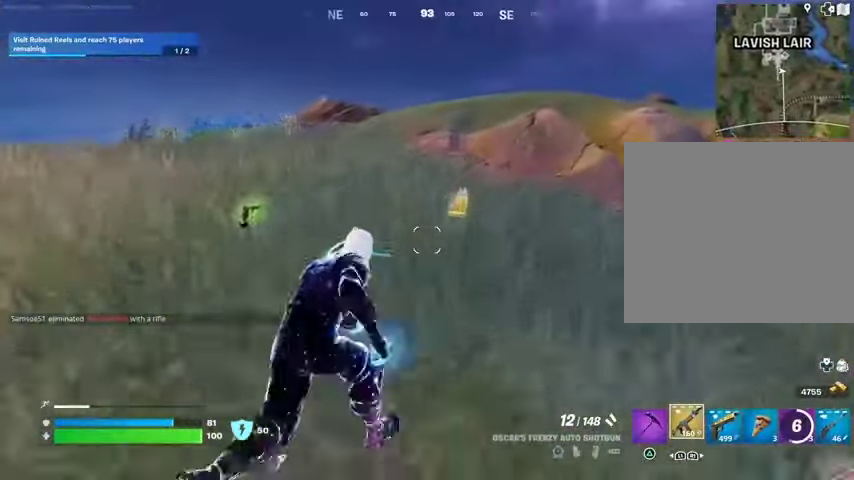
{"buttons": [], "left_stick": "up-left", "right_stick": "right", "events": [[167, "SQUARE", "down"], [233, "SQUARE", "up"], [333, "left_stick", "up-left"], [500, "right_stick", "right"]]}
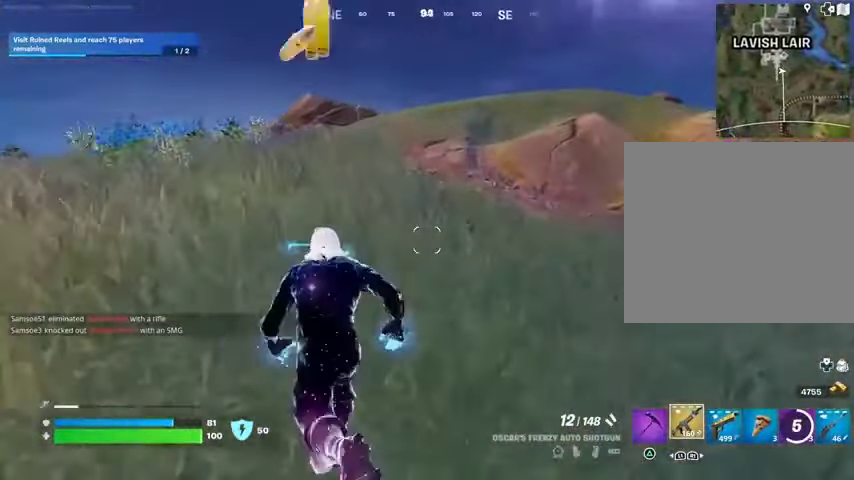
{"buttons": [], "left_stick": "up-left", "right_stick": "center", "events": [[133, "right_stick", "center"]]}
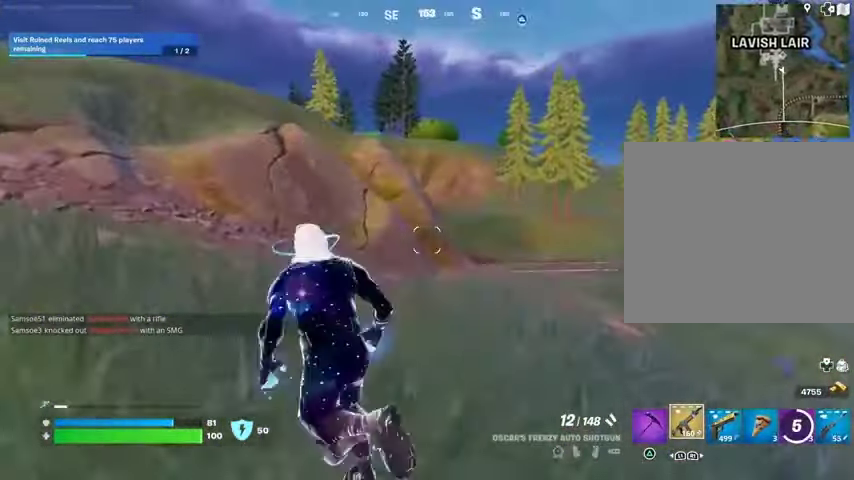
{"buttons": [], "left_stick": "up-right", "right_stick": "left", "events": [[167, "right_stick", "left"], [233, "left_stick", "up"], [333, "right_stick", "center"], [367, "L1", "down"], [367, "left_stick", "up-right"], [433, "CROSS", "down"], [433, "L1", "up"], [467, "CROSS", "up"], [500, "right_stick", "left"]]}
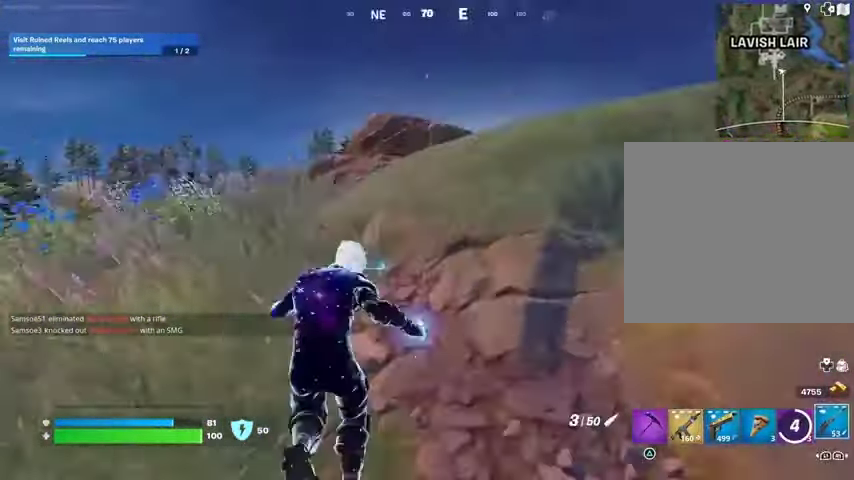
{"buttons": [], "left_stick": "down-right", "right_stick": "center", "events": [[33, "left_stick", "right"], [167, "left_stick", "down-right"], [300, "right_stick", "center"], [367, "SQUARE", "down"], [467, "SQUARE", "up"]]}
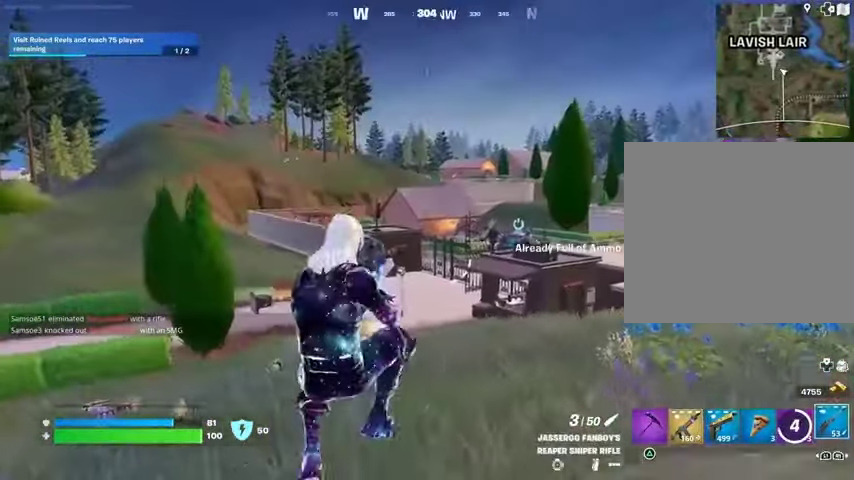
{"buttons": [], "left_stick": "down-right", "right_stick": "center", "events": [[200, "CROSS", "down"], [267, "CROSS", "up"]]}
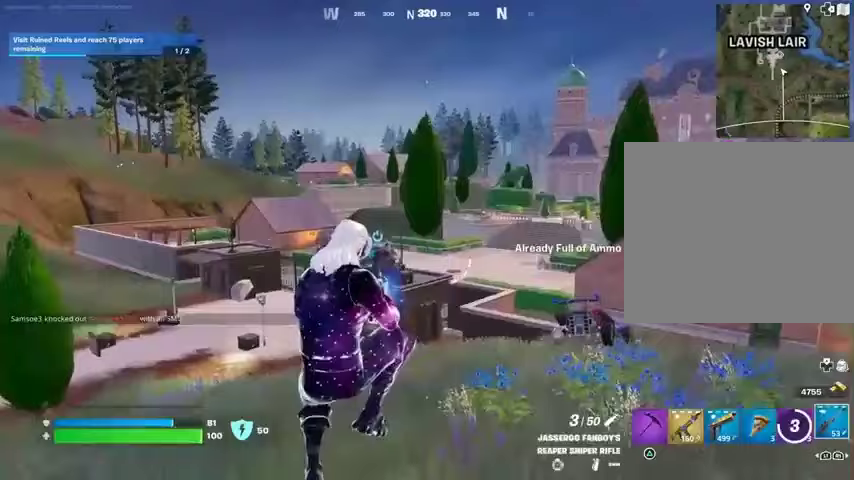
{"buttons": [], "left_stick": "down-right", "right_stick": "center", "events": []}
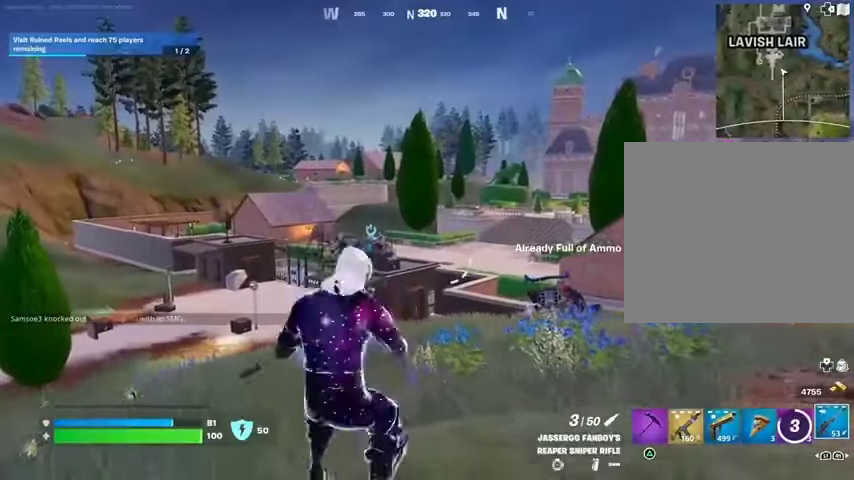
{"buttons": [], "left_stick": "down-right", "right_stick": "center", "events": [[333, "CROSS", "down"], [433, "CROSS", "up"]]}
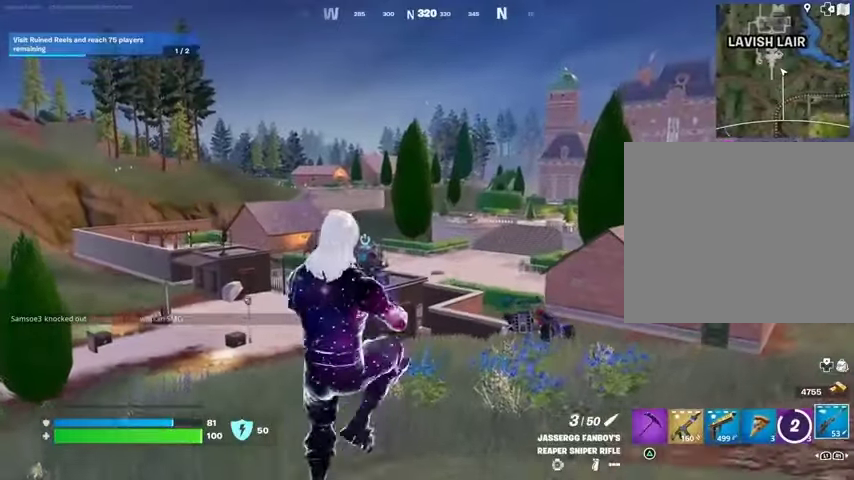
{"buttons": [], "left_stick": "right", "right_stick": "center", "events": [[267, "right_stick", "right"], [367, "right_stick", "center"], [433, "left_stick", "right"]]}
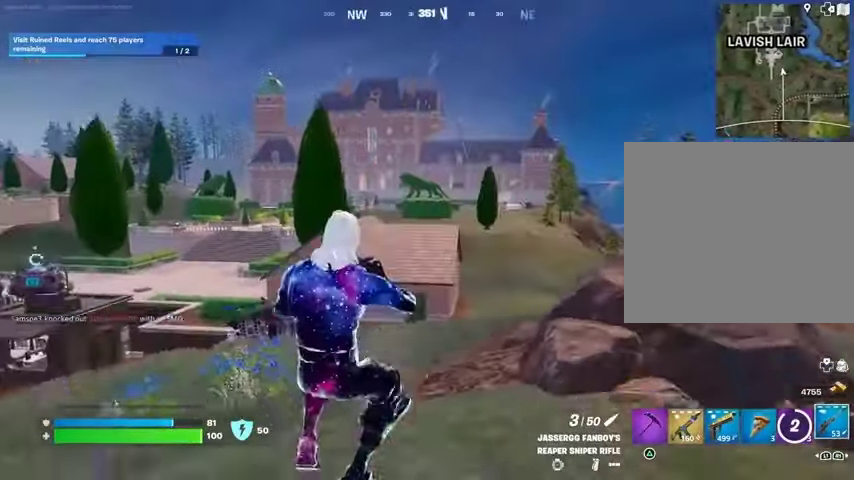
{"buttons": [], "left_stick": "right", "right_stick": "center", "events": [[400, "CROSS", "down"], [467, "CROSS", "up"]]}
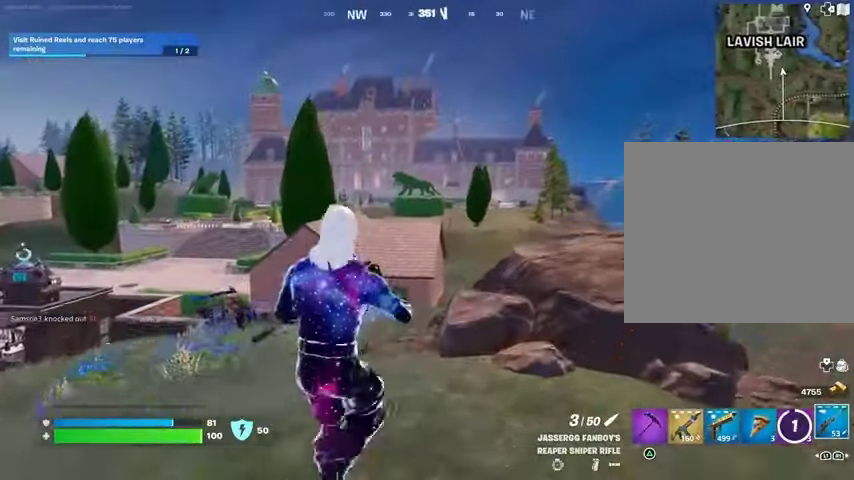
{"buttons": [], "left_stick": "right", "right_stick": "center", "events": []}
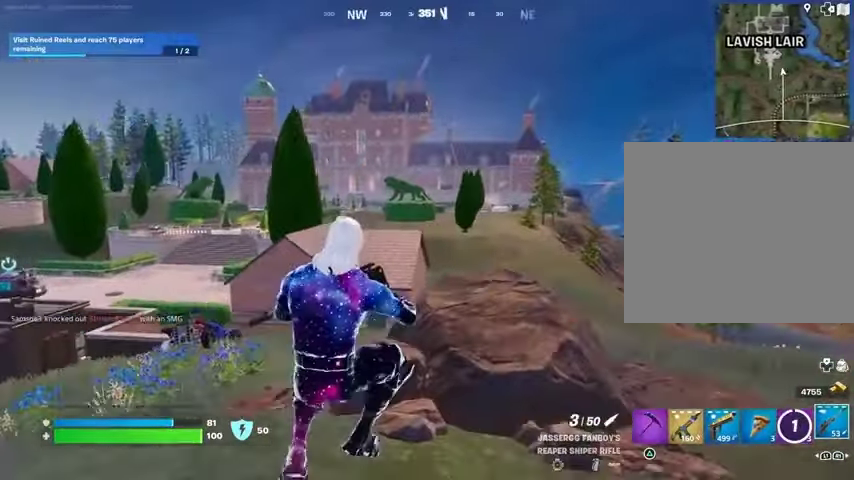
{"buttons": [], "left_stick": "right", "right_stick": "center", "events": [[33, "right_stick", "right"], [367, "right_stick", "center"]]}
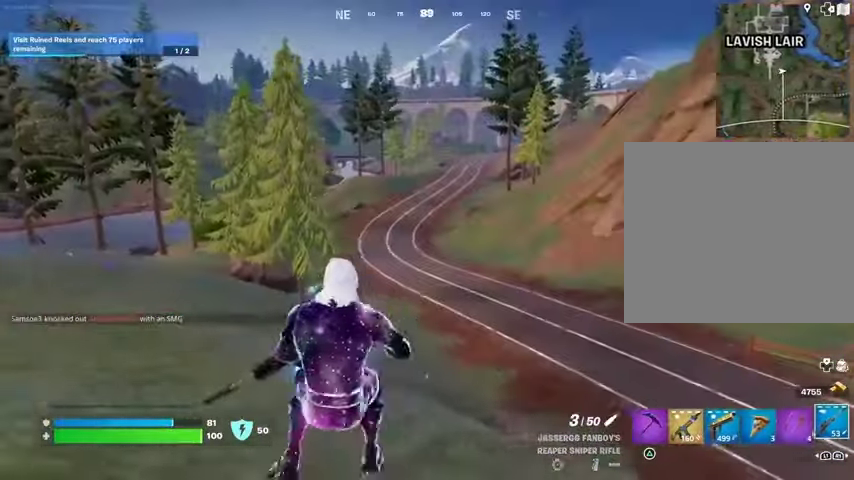
{"buttons": ["L1"], "left_stick": "up-right", "right_stick": "right", "events": [[367, "right_stick", "right"], [433, "L1", "down"], [500, "left_stick", "up-right"]]}
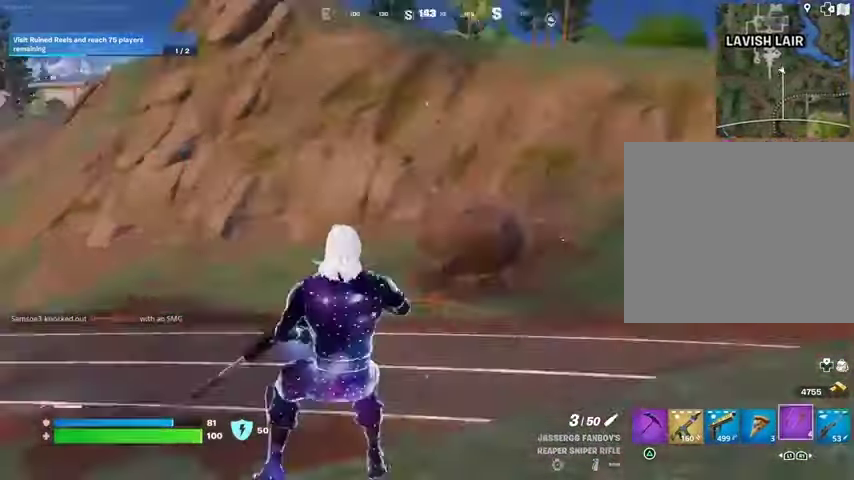
{"buttons": [], "left_stick": "up-right", "right_stick": "center", "events": [[33, "L1", "up"], [133, "right_stick", "center"], [367, "L2", "down"], [467, "L2", "up"]]}
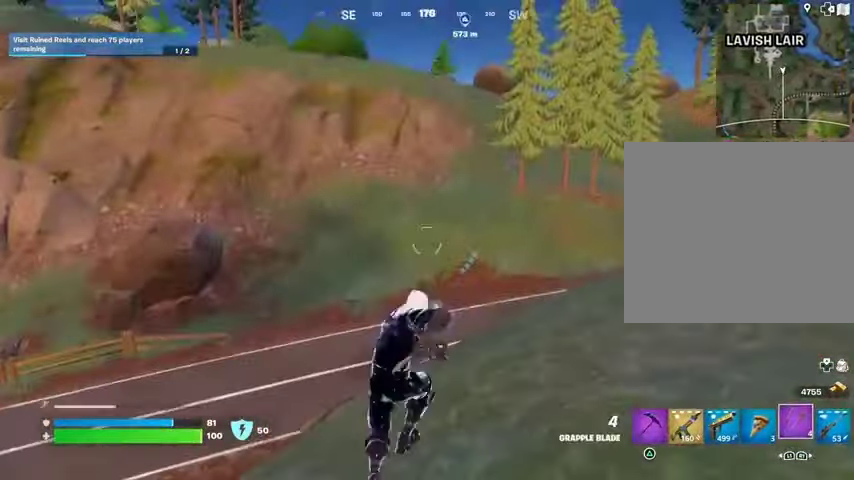
{"buttons": [], "left_stick": "up", "right_stick": "center", "events": [[67, "right_stick", "right"], [233, "left_stick", "up"], [300, "right_stick", "center"]]}
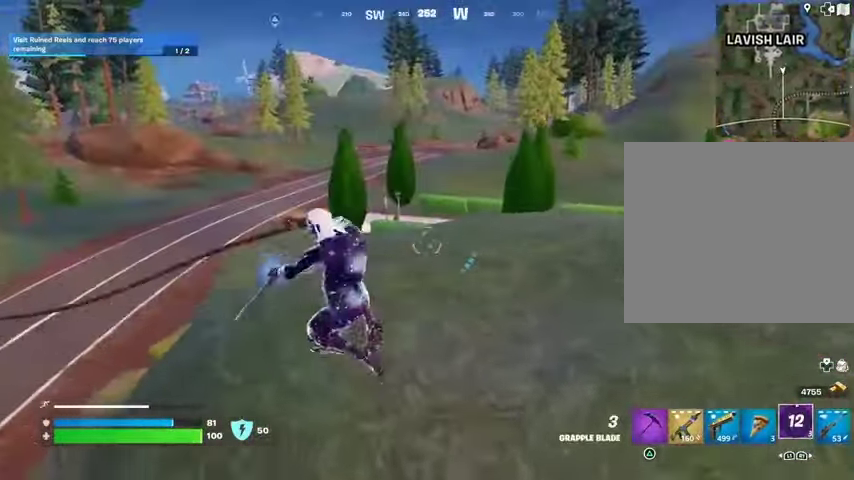
{"buttons": [], "left_stick": "up-left", "right_stick": "left", "events": [[233, "right_stick", "left"], [367, "left_stick", "up-left"]]}